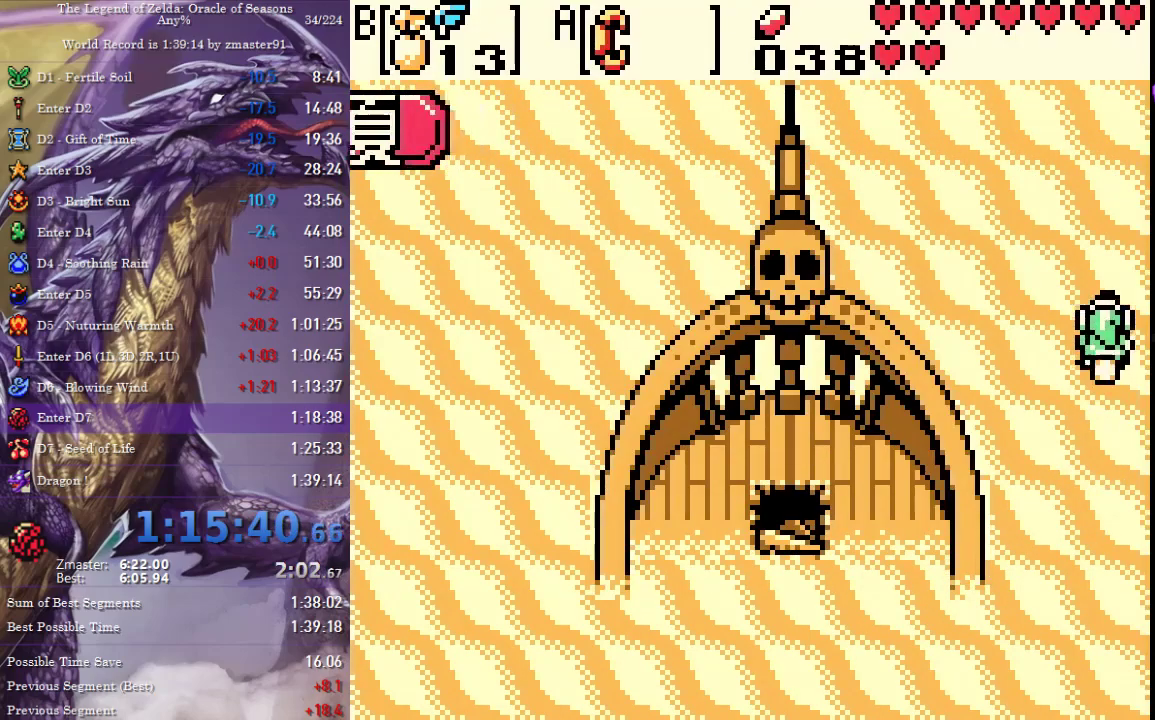
Gameplay with a controller (PlayStation layout); each line is a JSON object with the inputs held at the frame after it. "events" lists button and stick changes between this image and that frame as [ms after this image, input, new state], when the widget could be followed in between. Not read: CIRCLE CROSS L2 L3 R2 R3 SQUARE TRIANGLE other_buttons.
{"buttons": ["DPAD_UP"], "events": []}
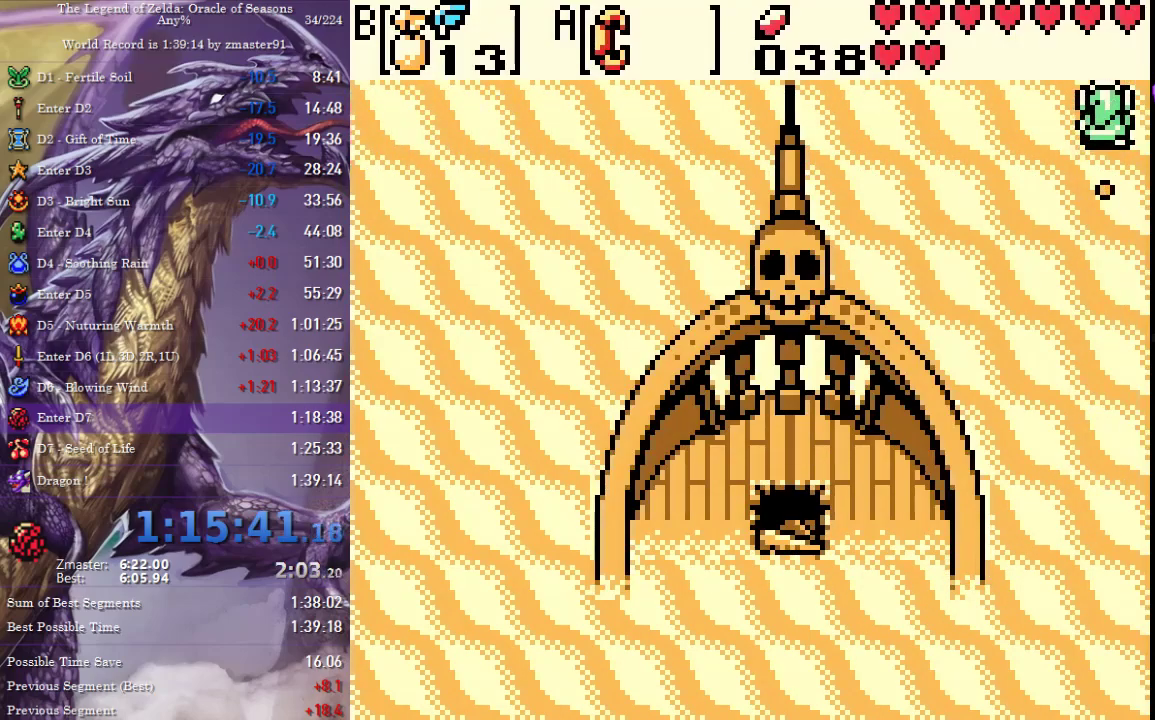
{"buttons": ["DPAD_UP"], "events": []}
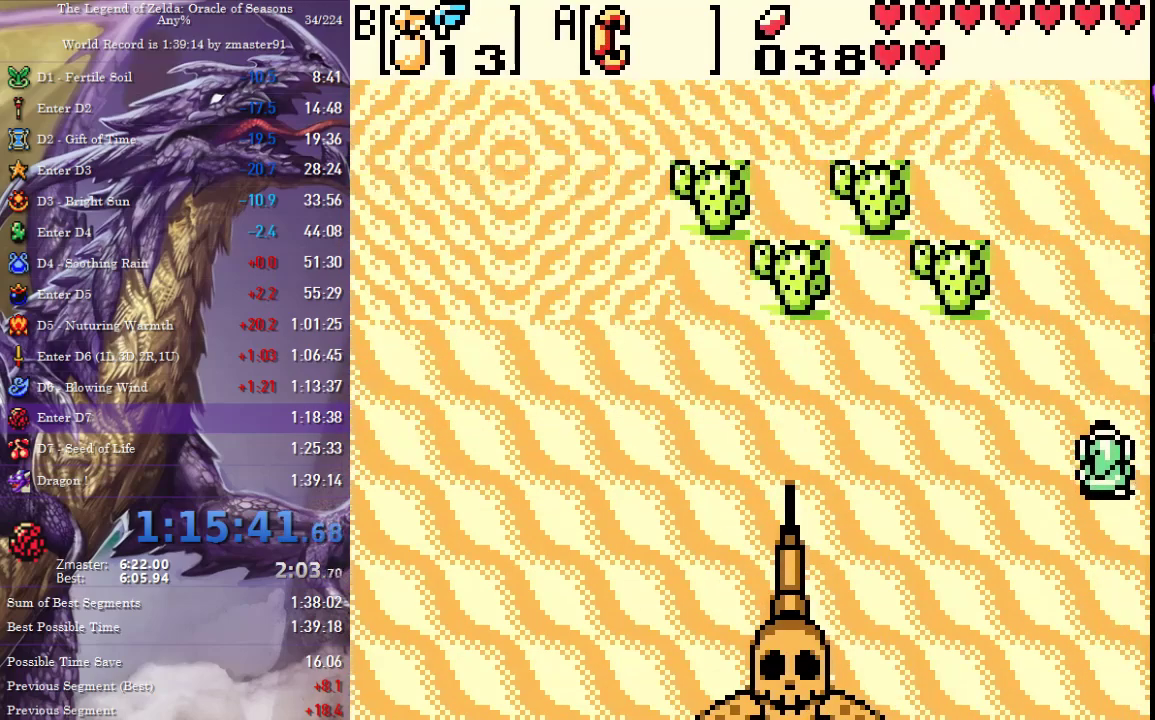
{"buttons": ["DPAD_UP"], "events": []}
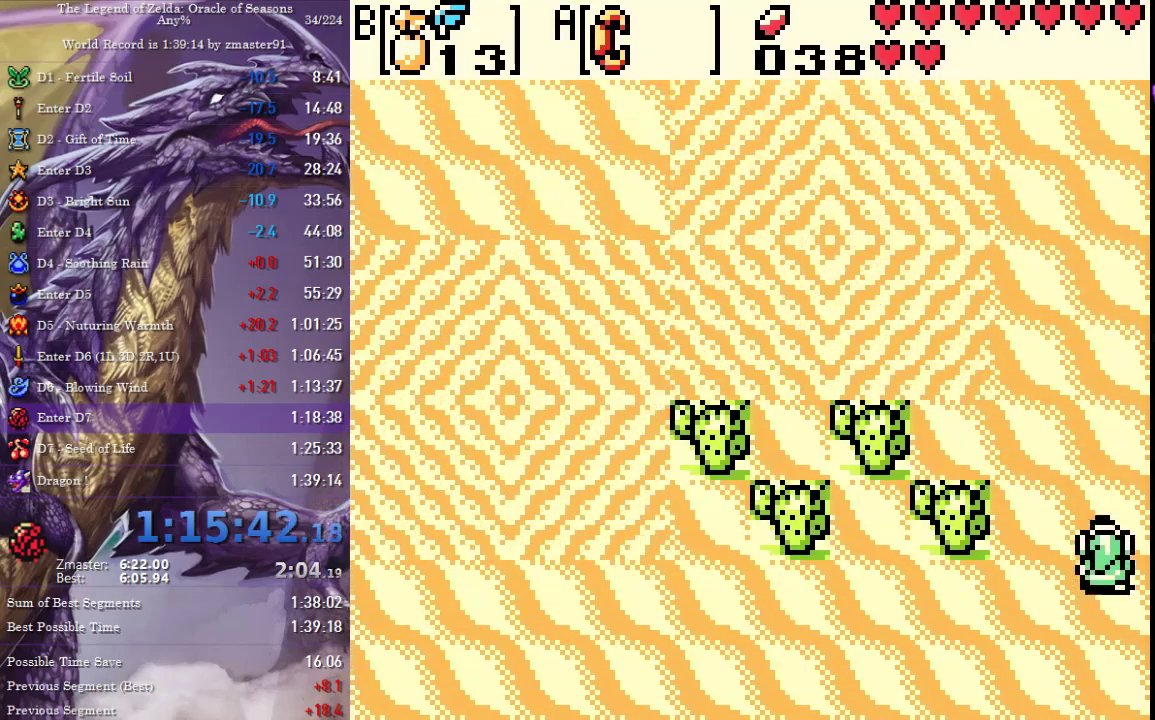
{"buttons": ["DPAD_UP", "DPAD_RIGHT"], "events": [[417, "DPAD_RIGHT", "down"]]}
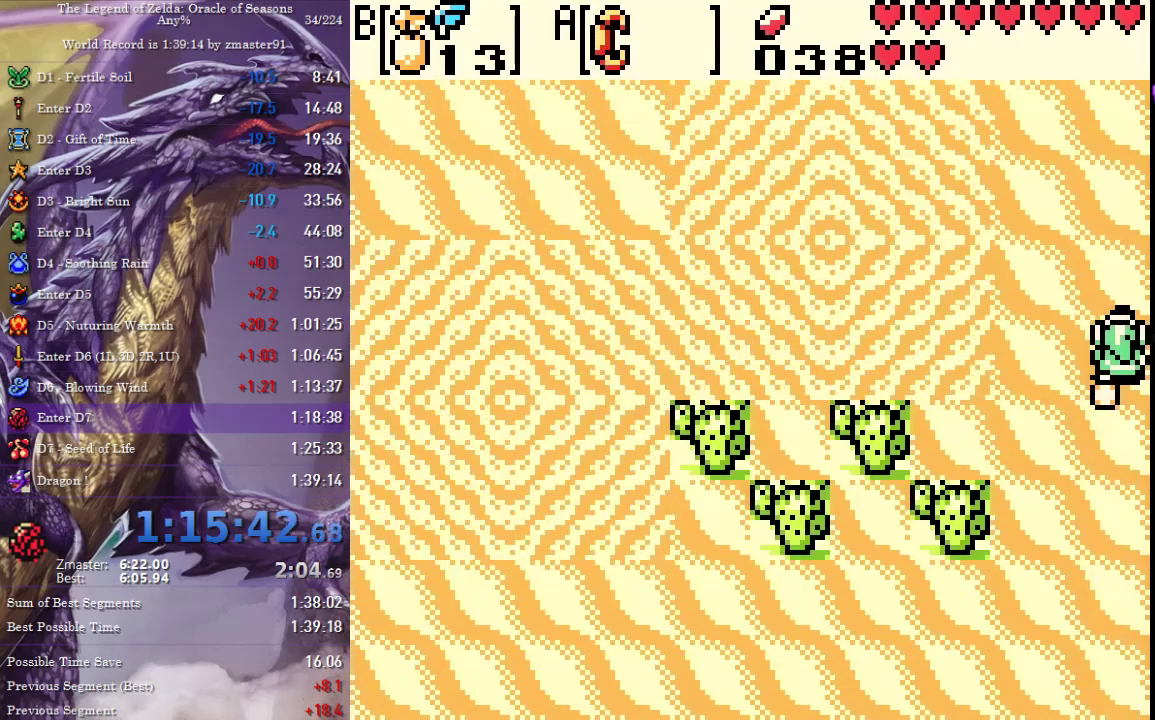
{"buttons": ["DPAD_UP"], "events": [[133, "DPAD_RIGHT", "up"]]}
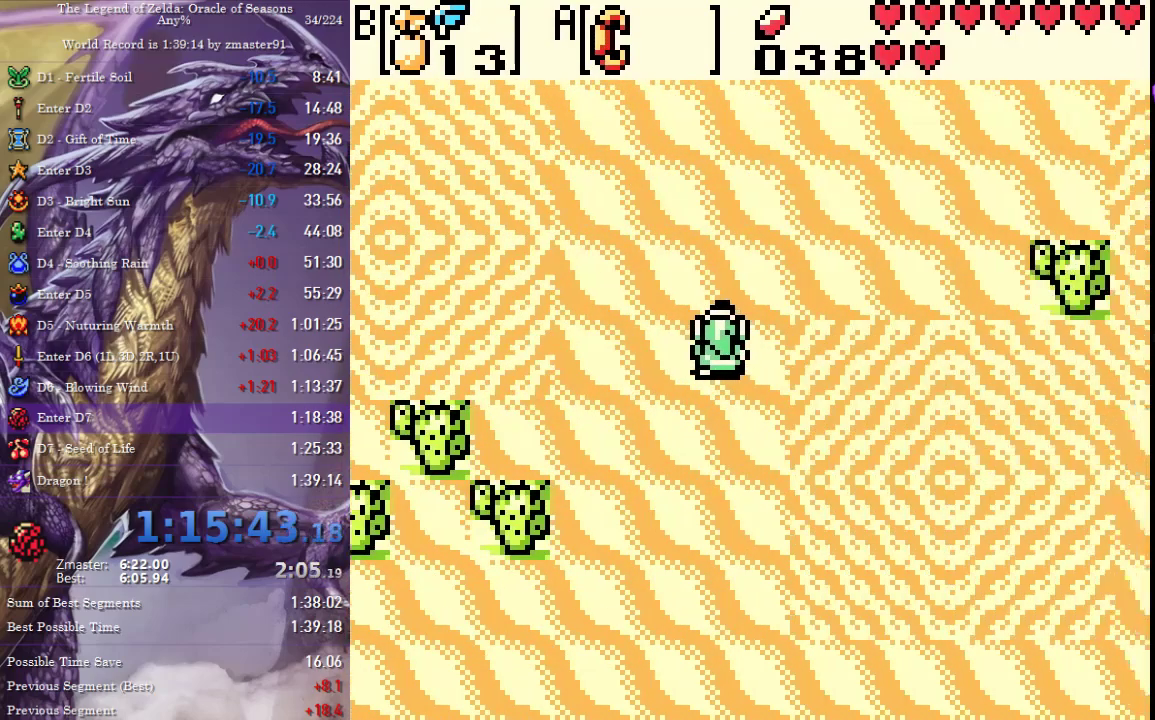
{"buttons": ["DPAD_UP", "DPAD_RIGHT"], "events": [[400, "DPAD_RIGHT", "down"]]}
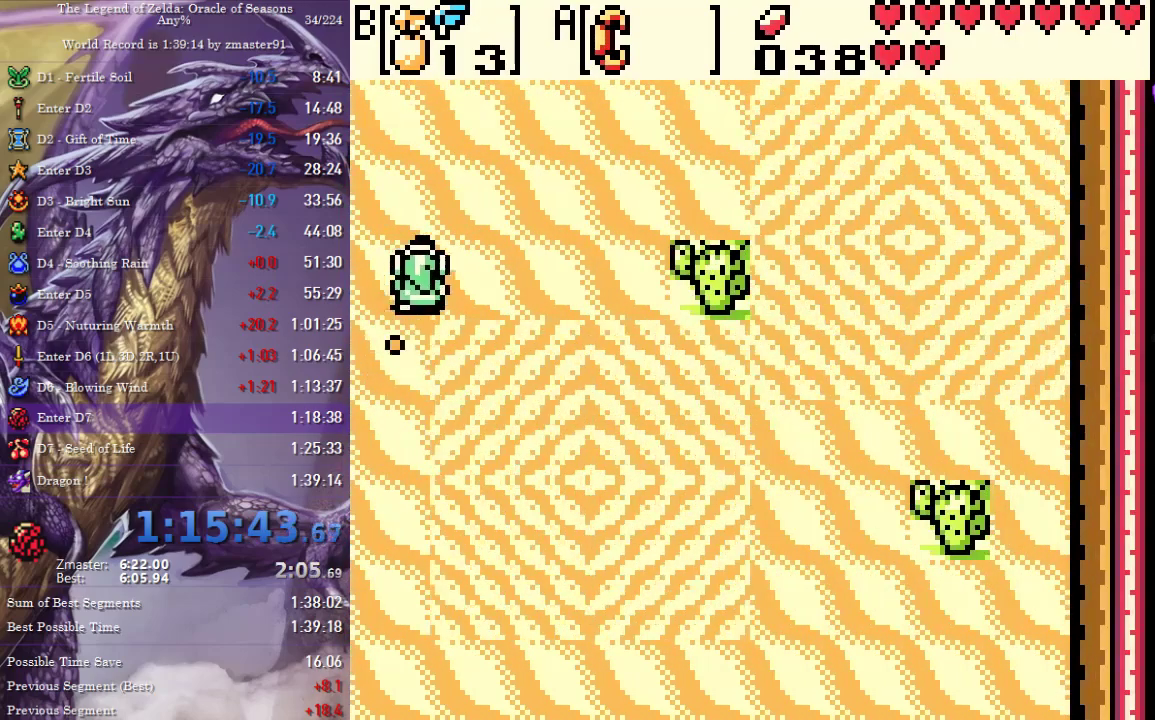
{"buttons": ["DPAD_UP", "DPAD_RIGHT"], "events": []}
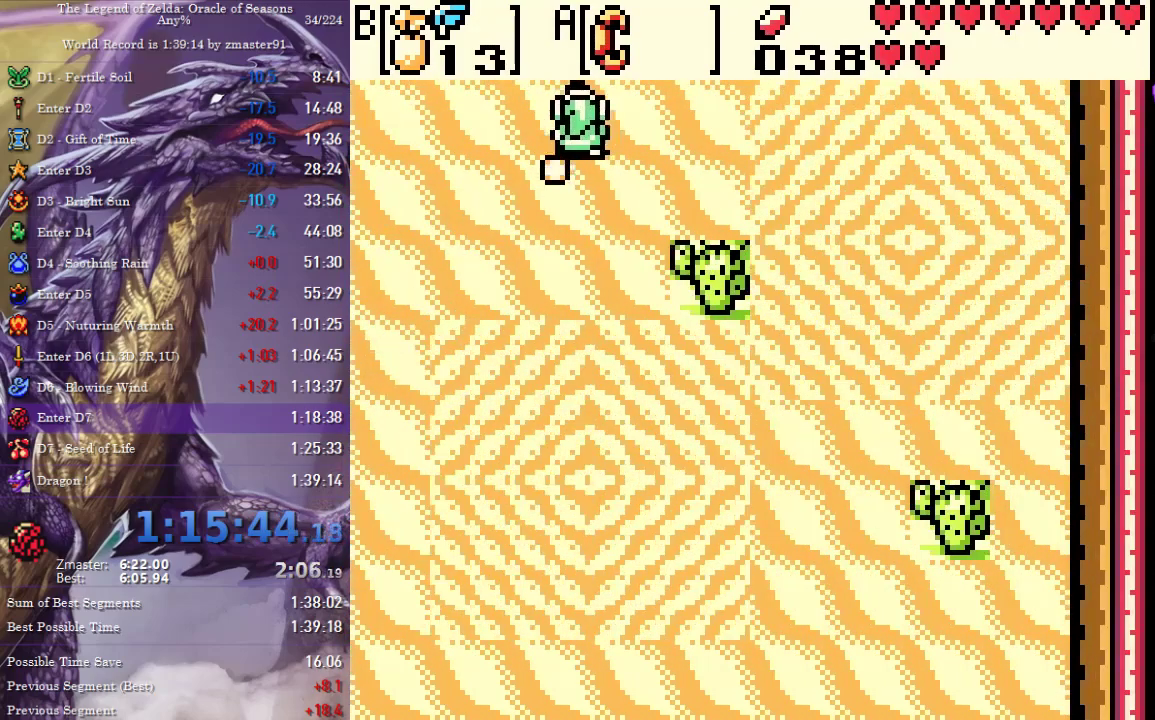
{"buttons": ["DPAD_UP", "DPAD_RIGHT"], "events": []}
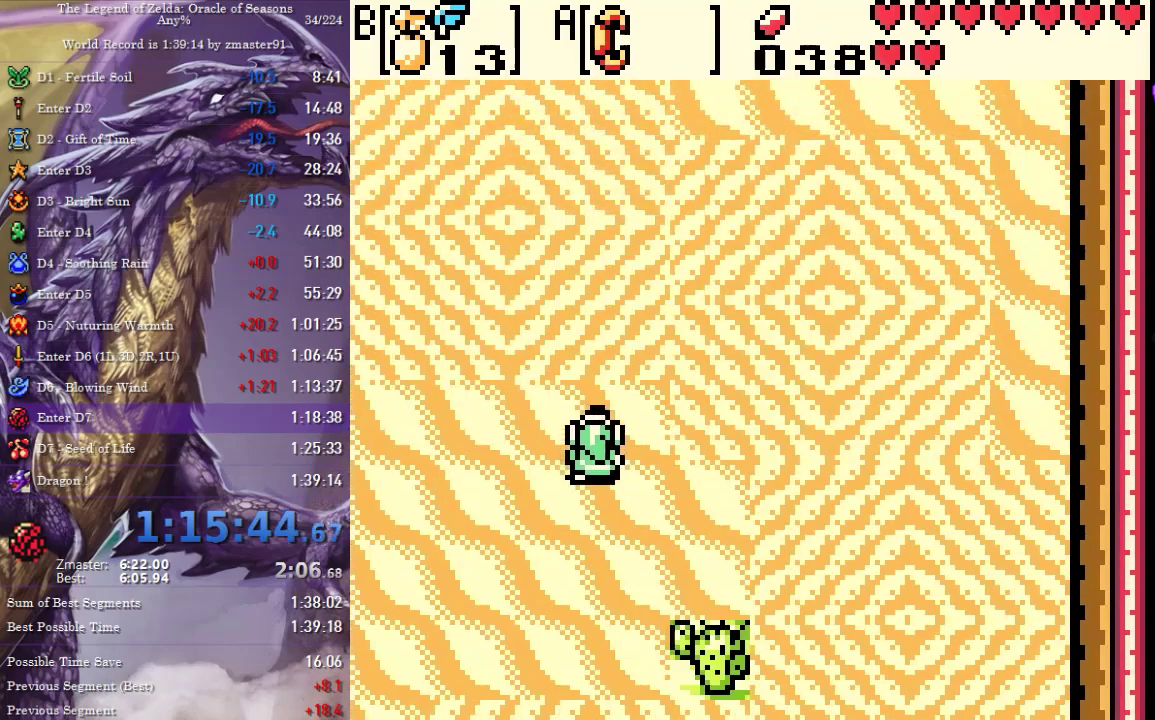
{"buttons": ["DPAD_UP"], "events": [[467, "DPAD_RIGHT", "up"]]}
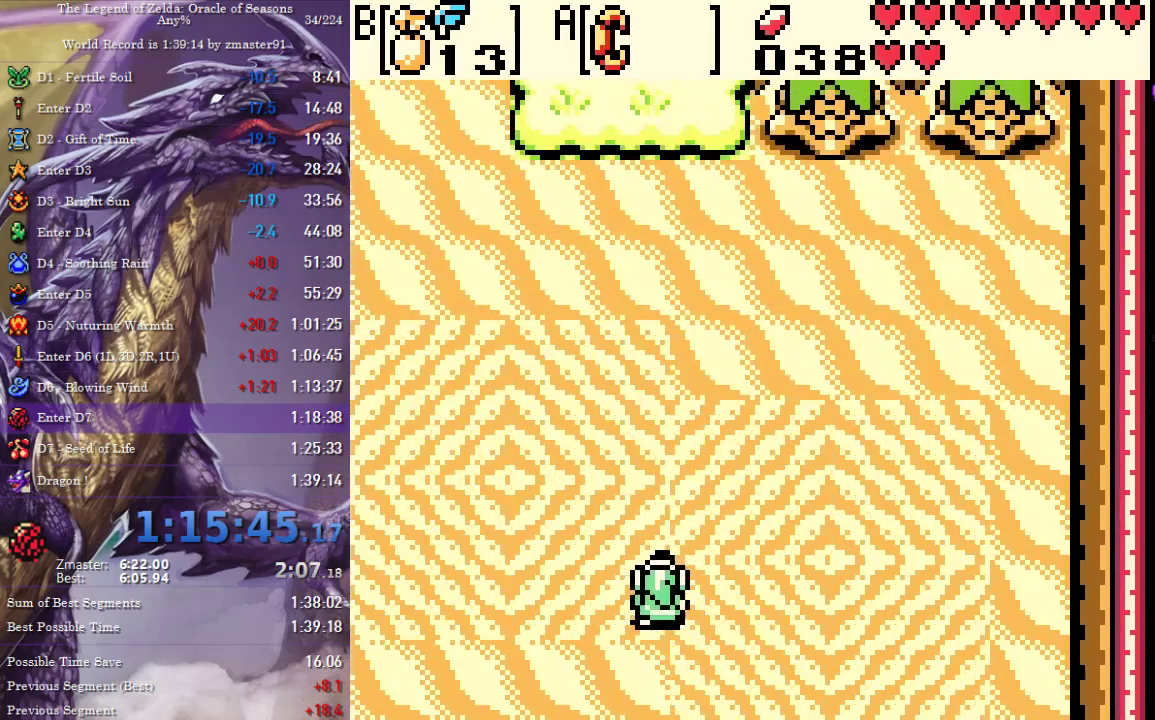
{"buttons": ["DPAD_UP", "DPAD_RIGHT"], "events": [[217, "DPAD_RIGHT", "down"]]}
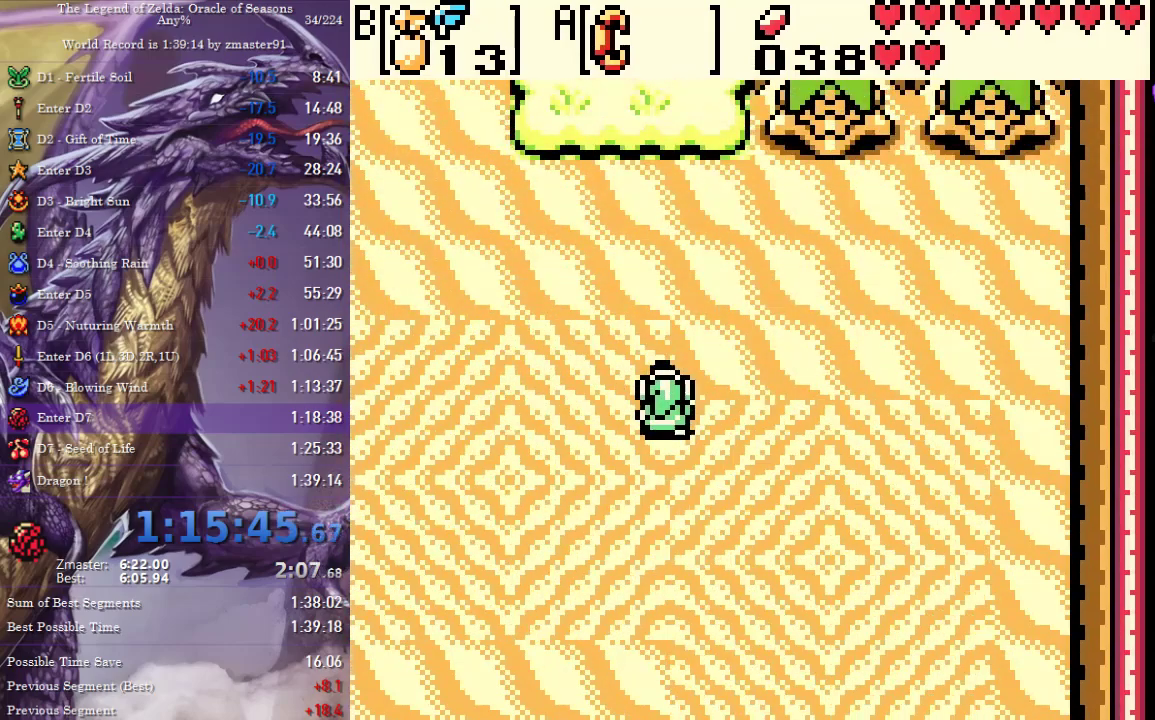
{"buttons": ["DPAD_UP"], "events": [[100, "DPAD_RIGHT", "up"]]}
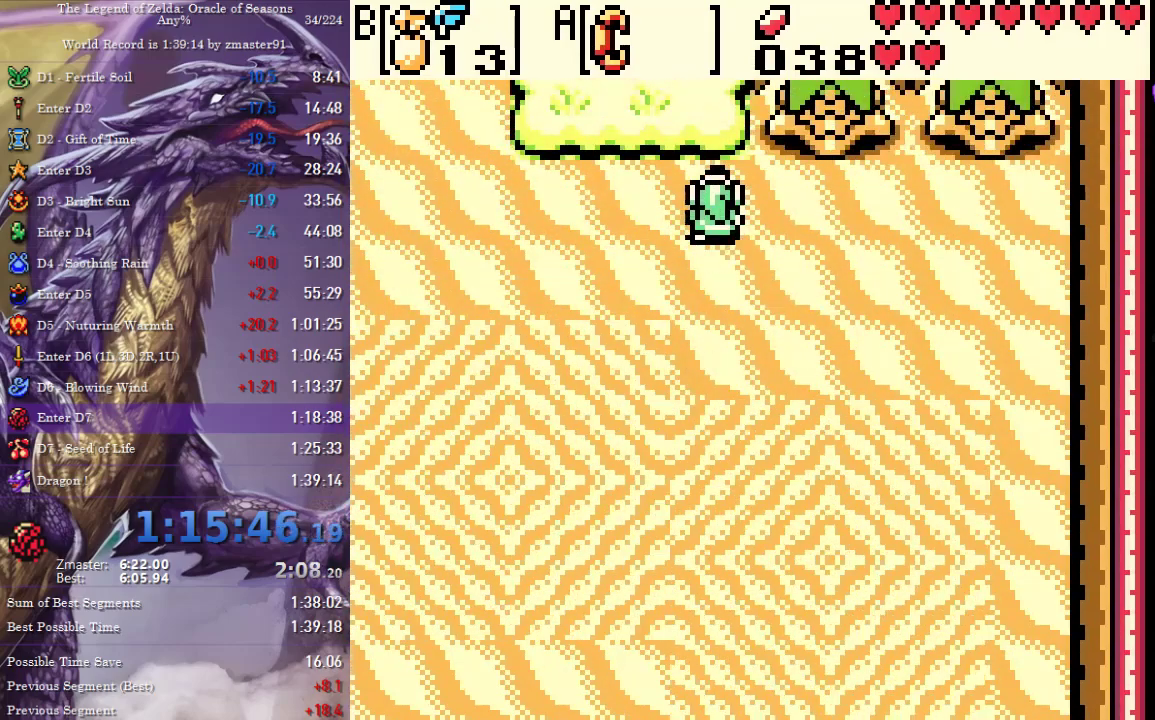
{"buttons": ["DPAD_UP"], "events": []}
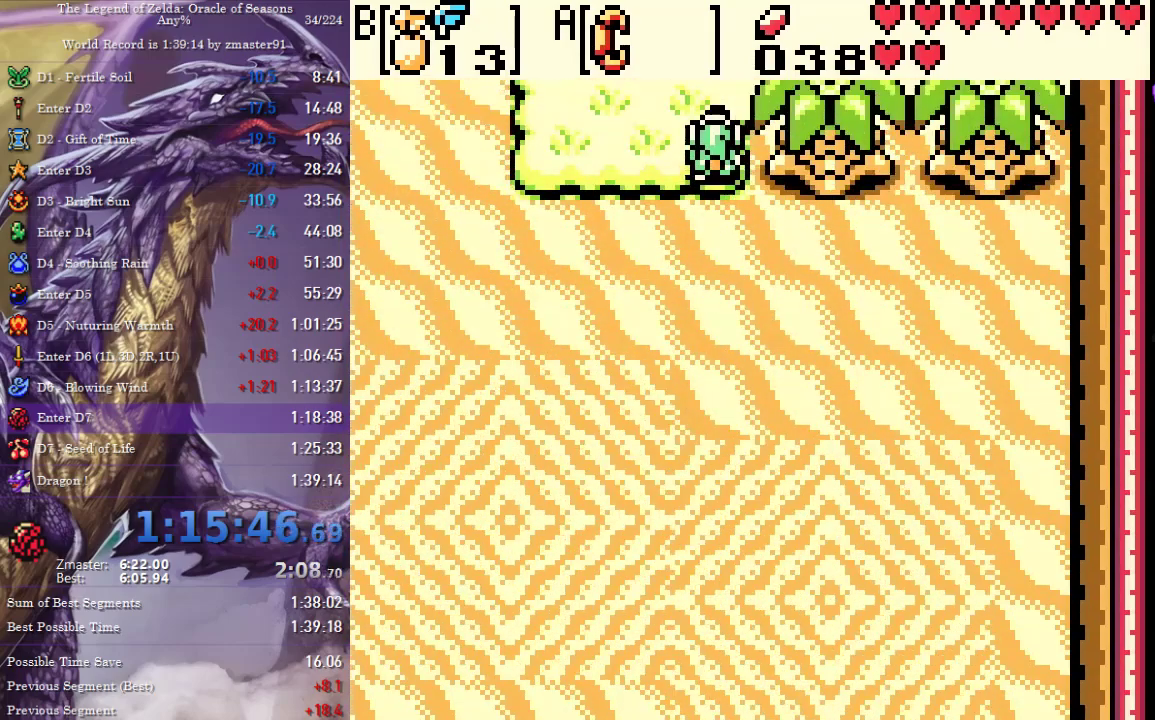
{"buttons": ["DPAD_UP"], "events": []}
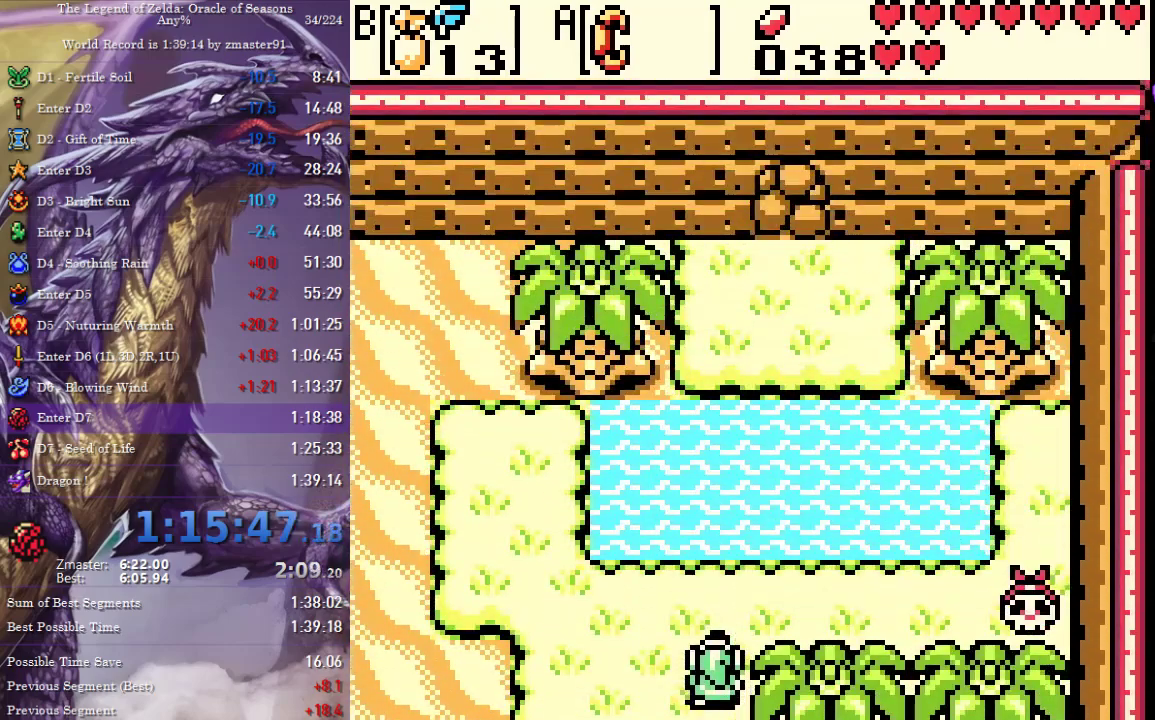
{"buttons": ["DPAD_RIGHT"], "events": [[117, "DPAD_RIGHT", "down"], [150, "DPAD_UP", "up"]]}
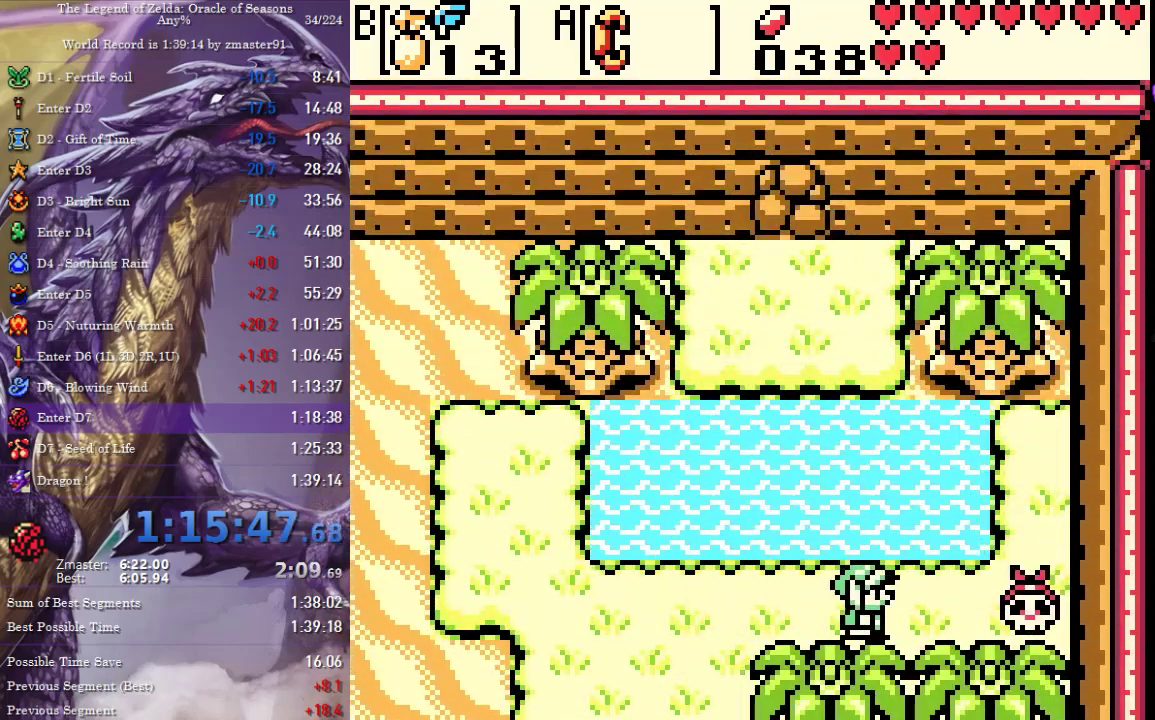
{"buttons": ["DPAD_RIGHT"], "events": []}
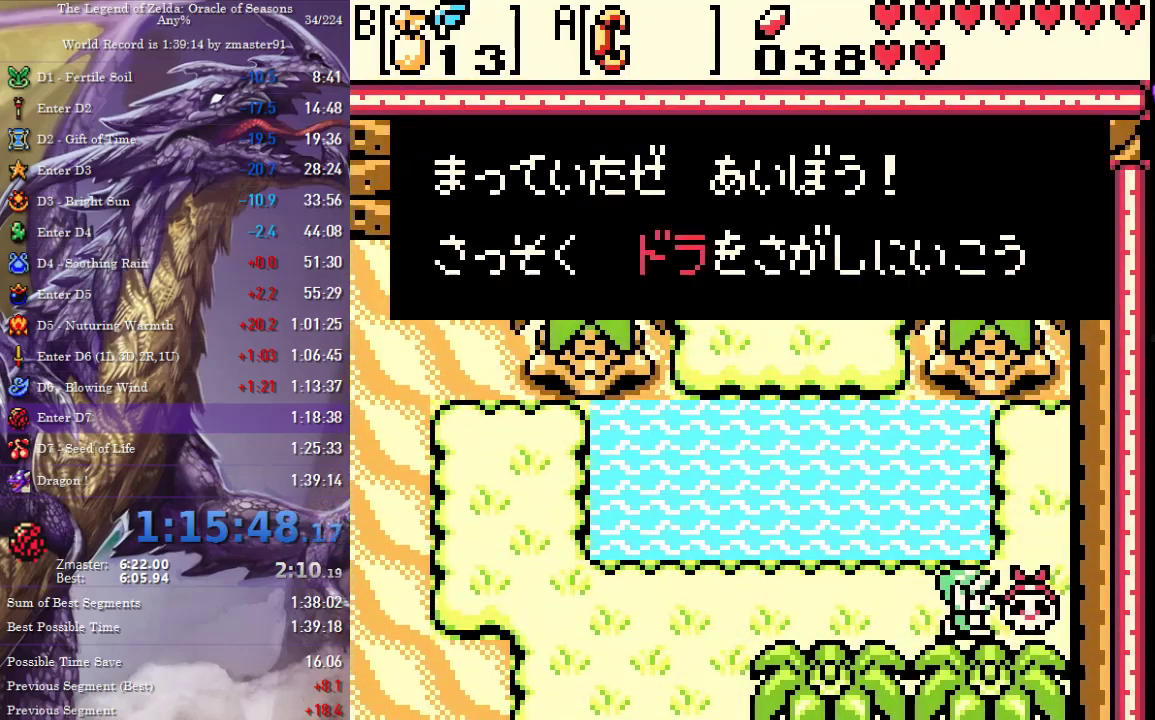
{"buttons": [], "events": [[450, "DPAD_RIGHT", "up"]]}
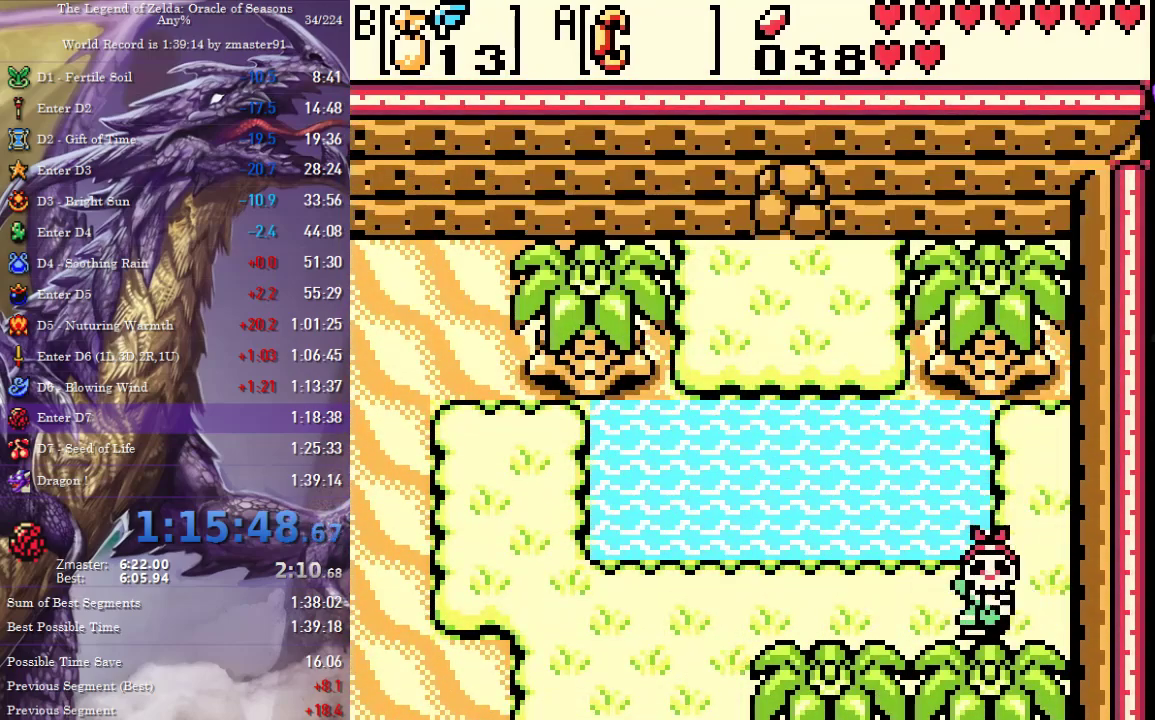
{"buttons": ["DPAD_LEFT"], "events": [[33, "DPAD_LEFT", "down"]]}
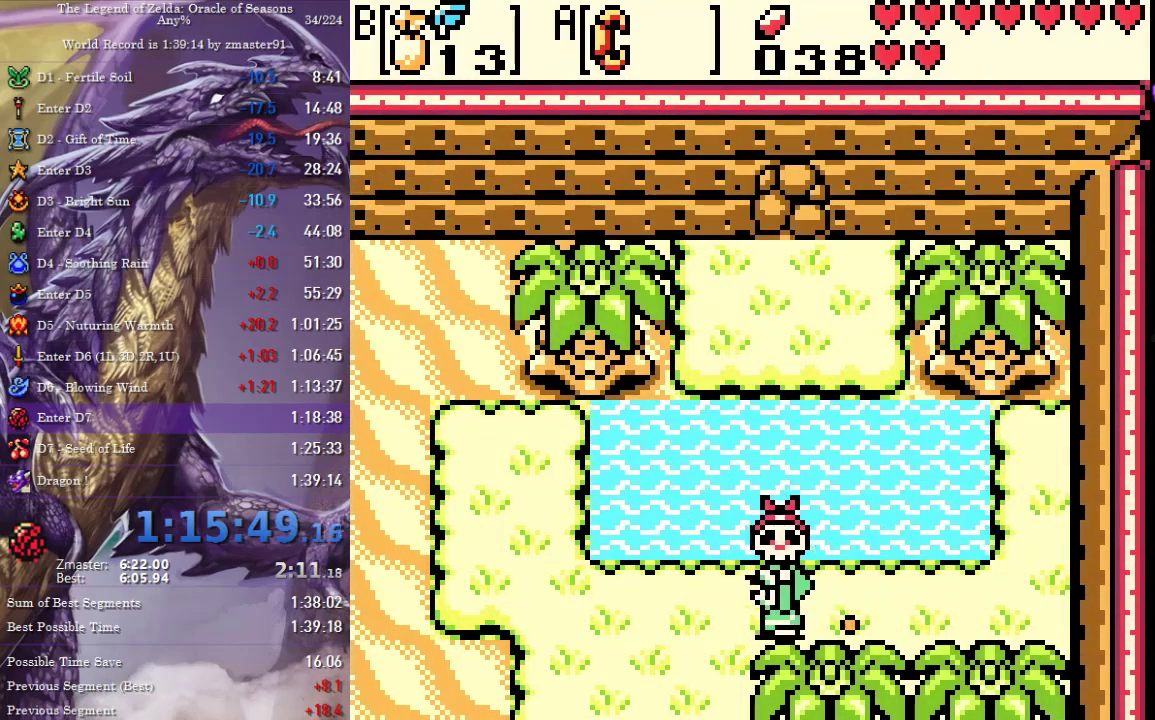
{"buttons": ["DPAD_DOWN"], "events": [[100, "DPAD_DOWN", "down"], [133, "DPAD_LEFT", "up"]]}
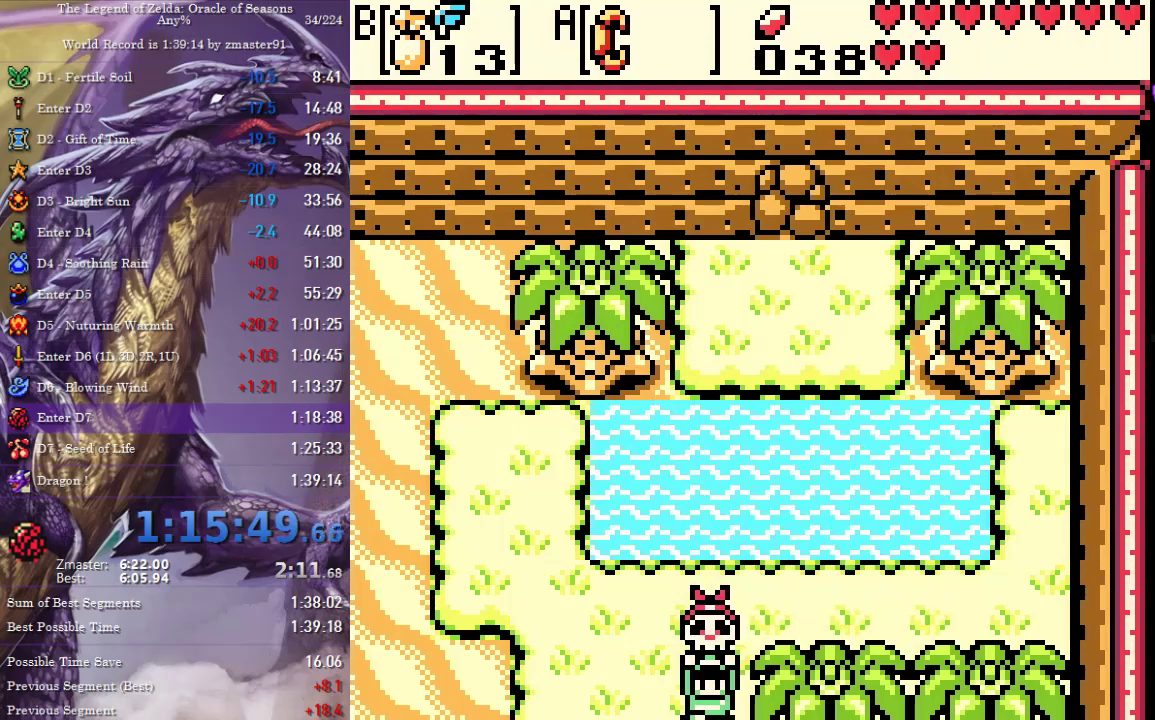
{"buttons": ["DPAD_DOWN"], "events": []}
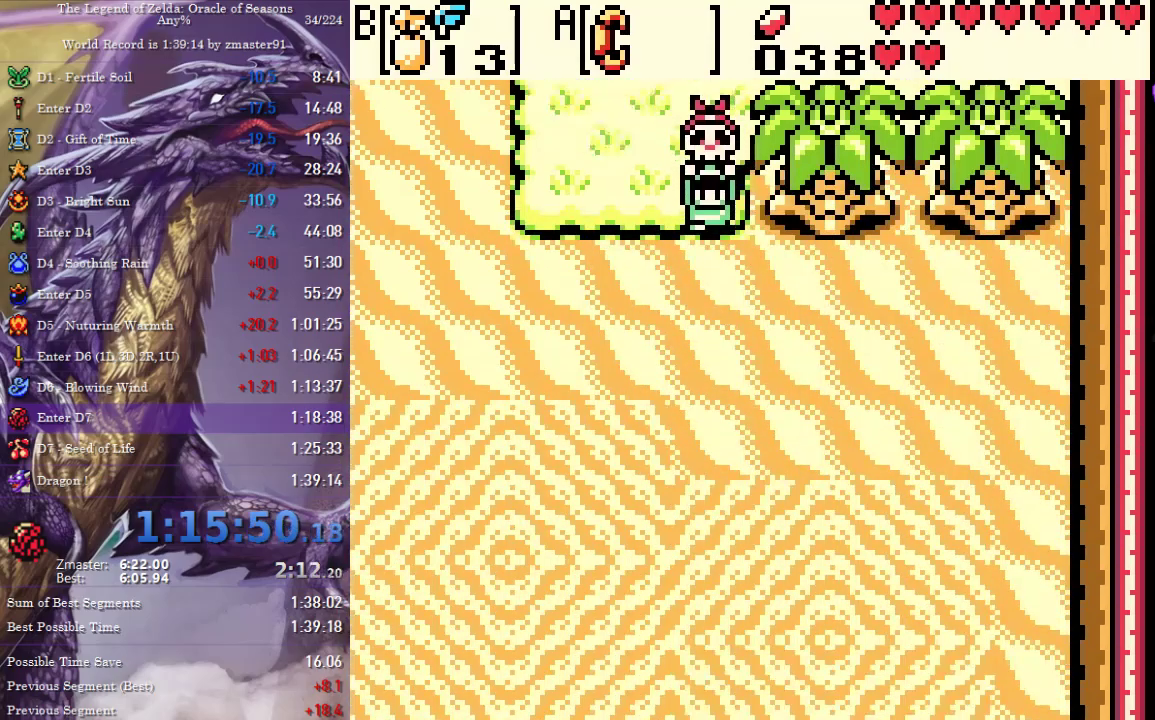
{"buttons": ["DPAD_DOWN", "DPAD_LEFT"], "events": [[500, "DPAD_LEFT", "down"]]}
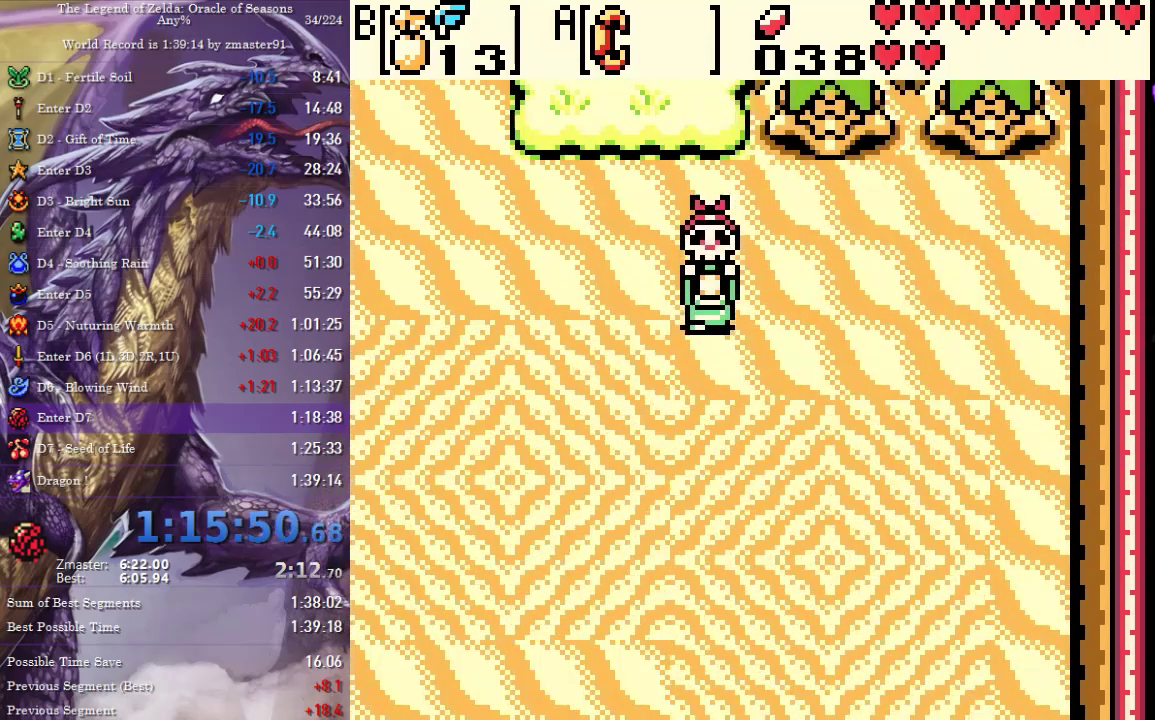
{"buttons": ["DPAD_DOWN"], "events": [[150, "DPAD_LEFT", "up"]]}
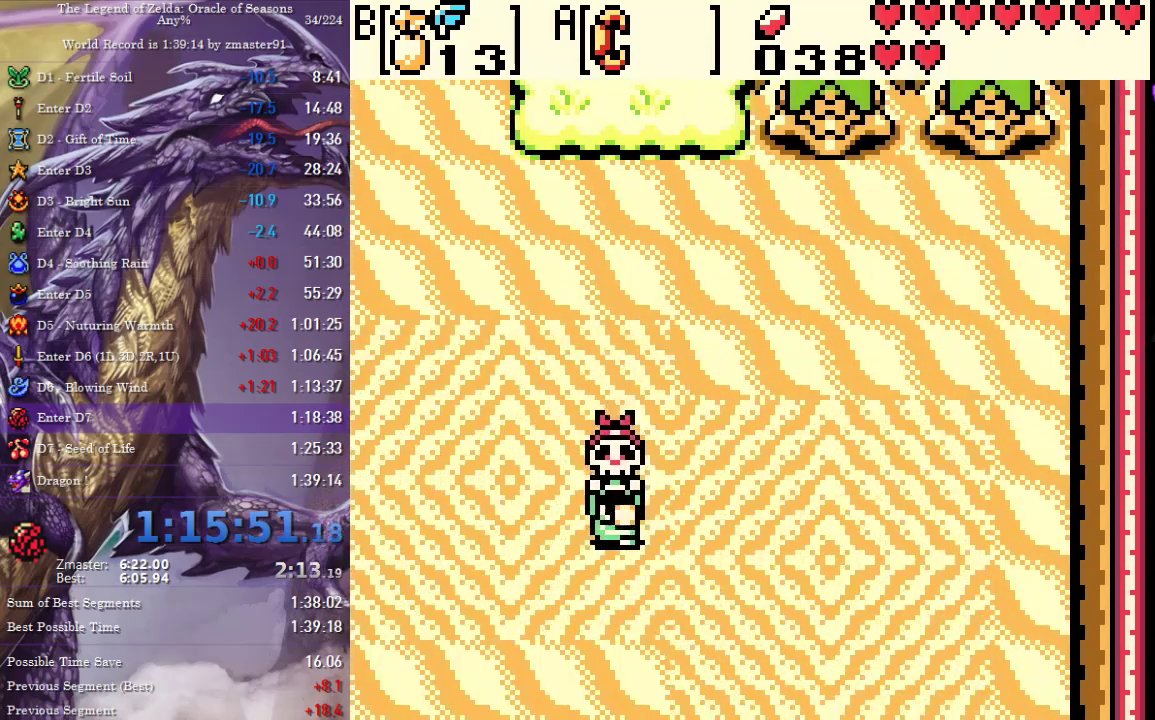
{"buttons": ["DPAD_DOWN"], "events": []}
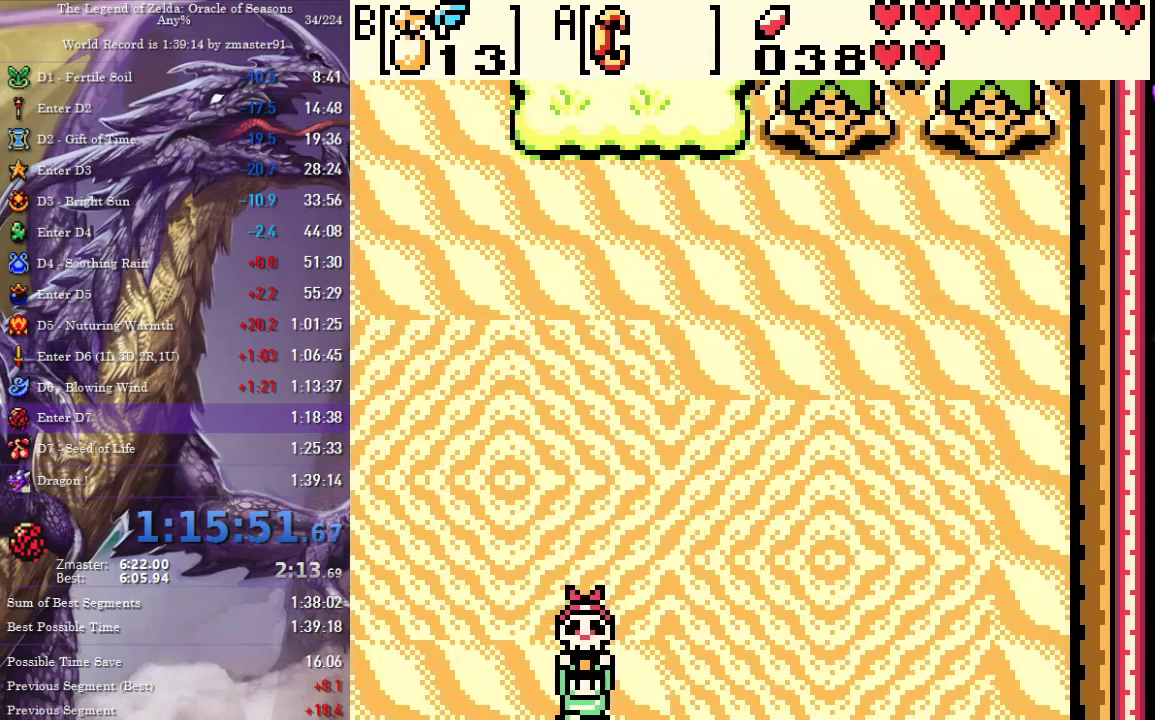
{"buttons": ["DPAD_DOWN"], "events": []}
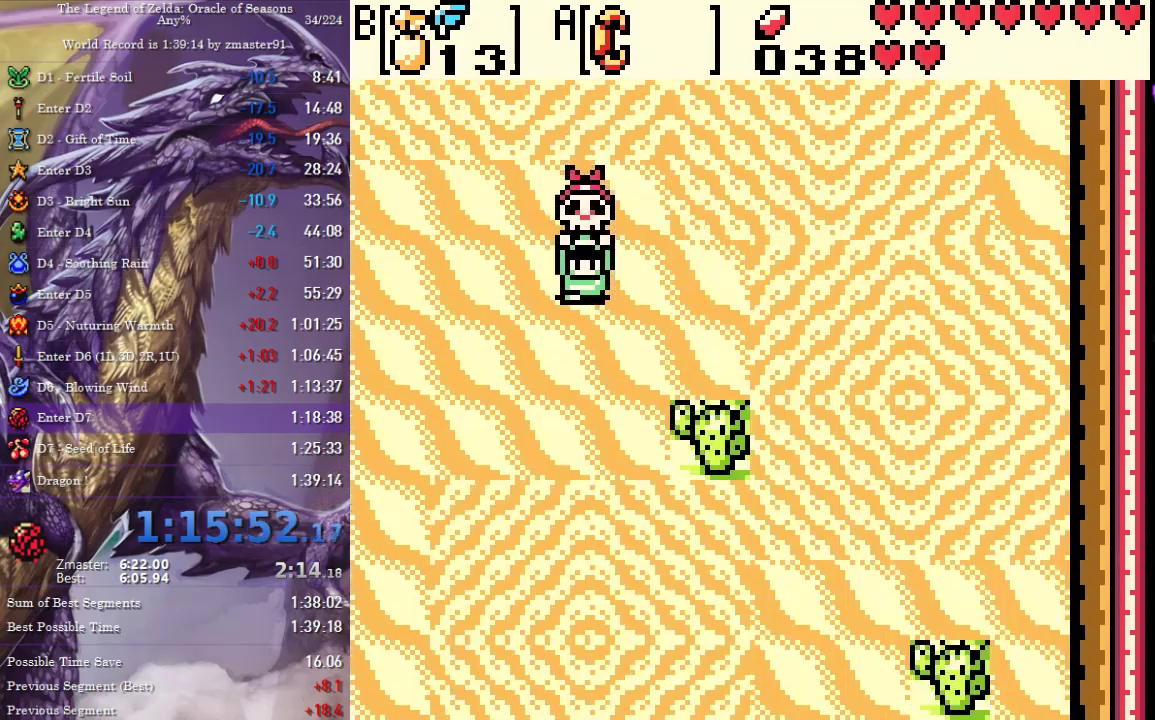
{"buttons": ["DPAD_DOWN"], "events": []}
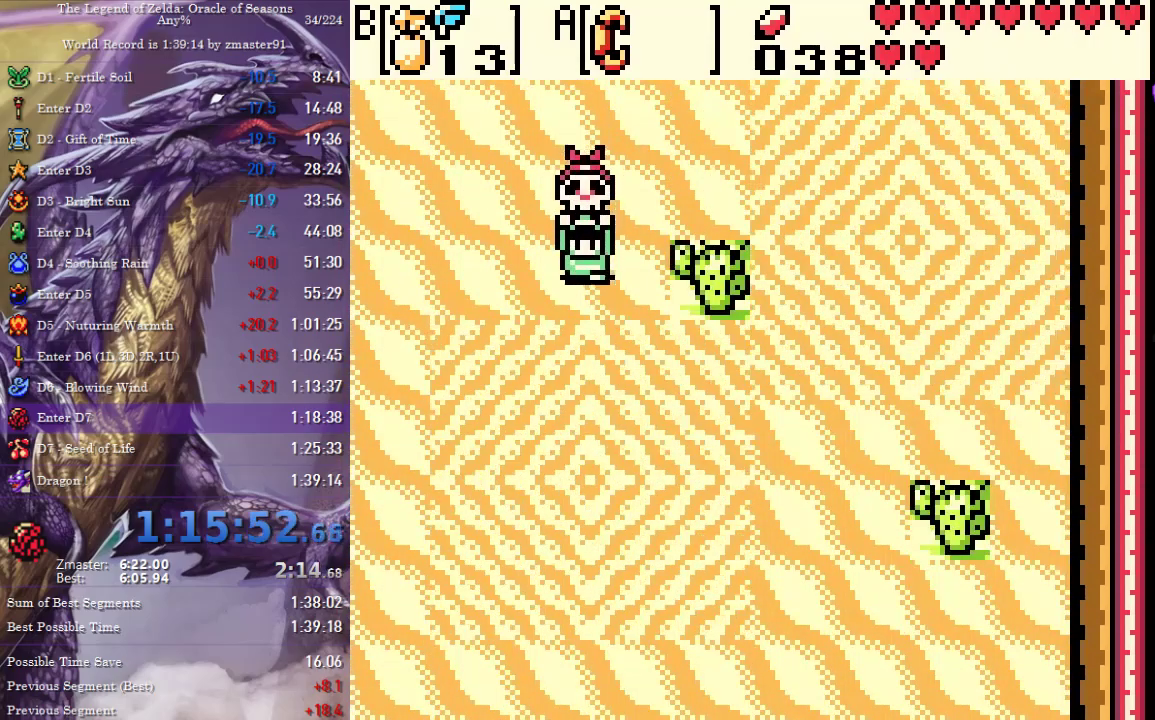
{"buttons": ["DPAD_DOWN"], "events": []}
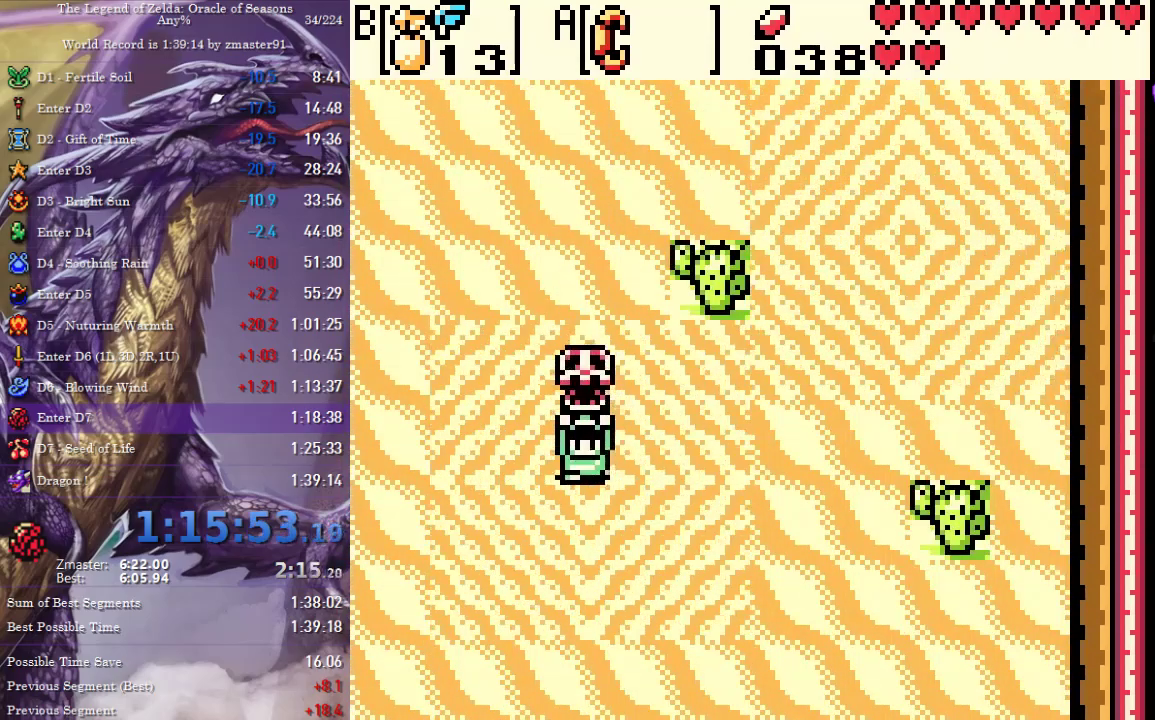
{"buttons": [], "events": [[367, "DPAD_DOWN", "up"]]}
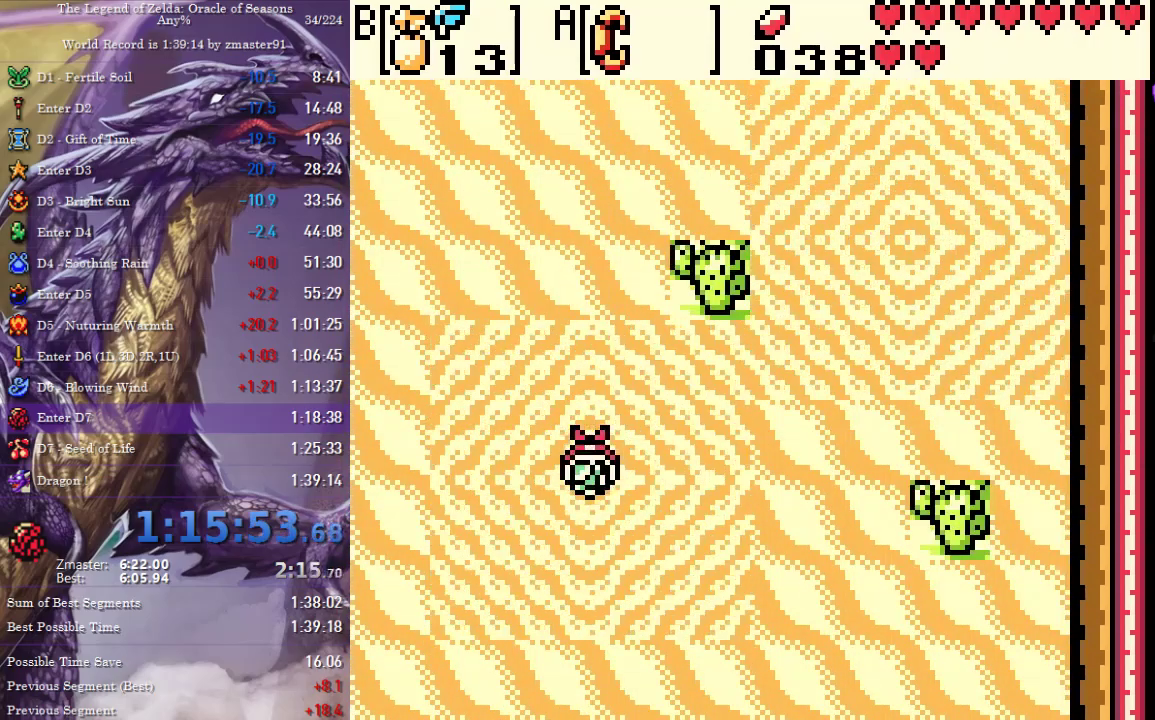
{"buttons": ["DPAD_UP"], "events": [[433, "DPAD_UP", "down"]]}
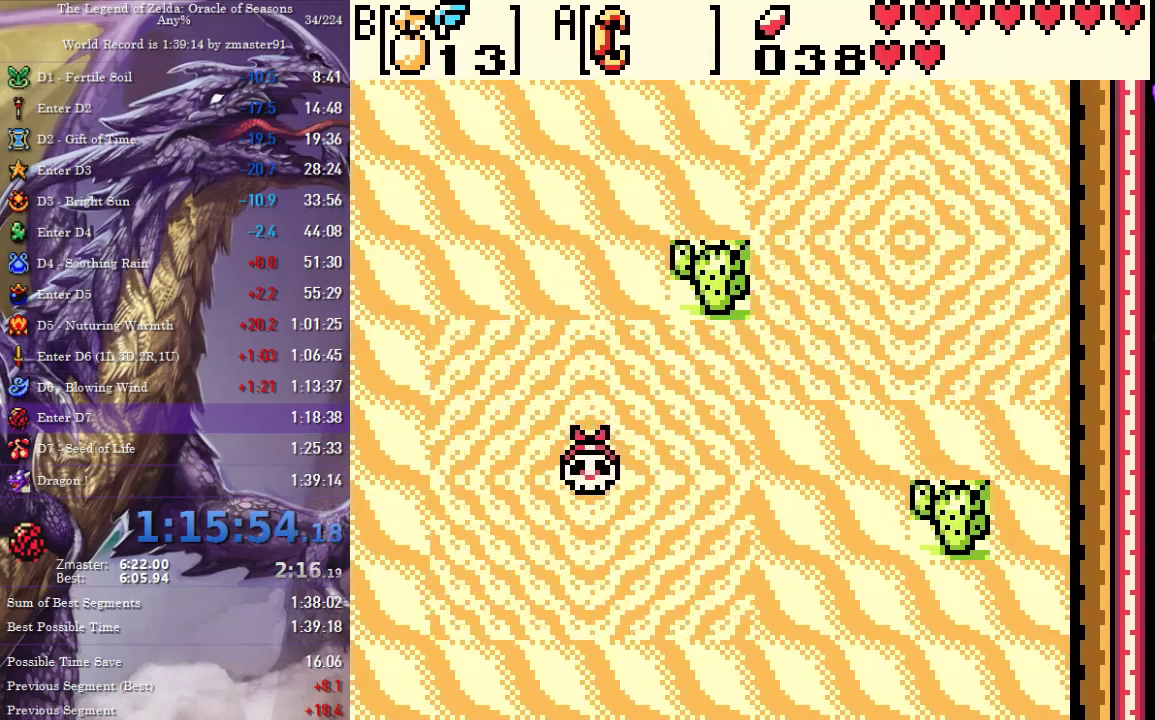
{"buttons": ["DPAD_UP"], "events": []}
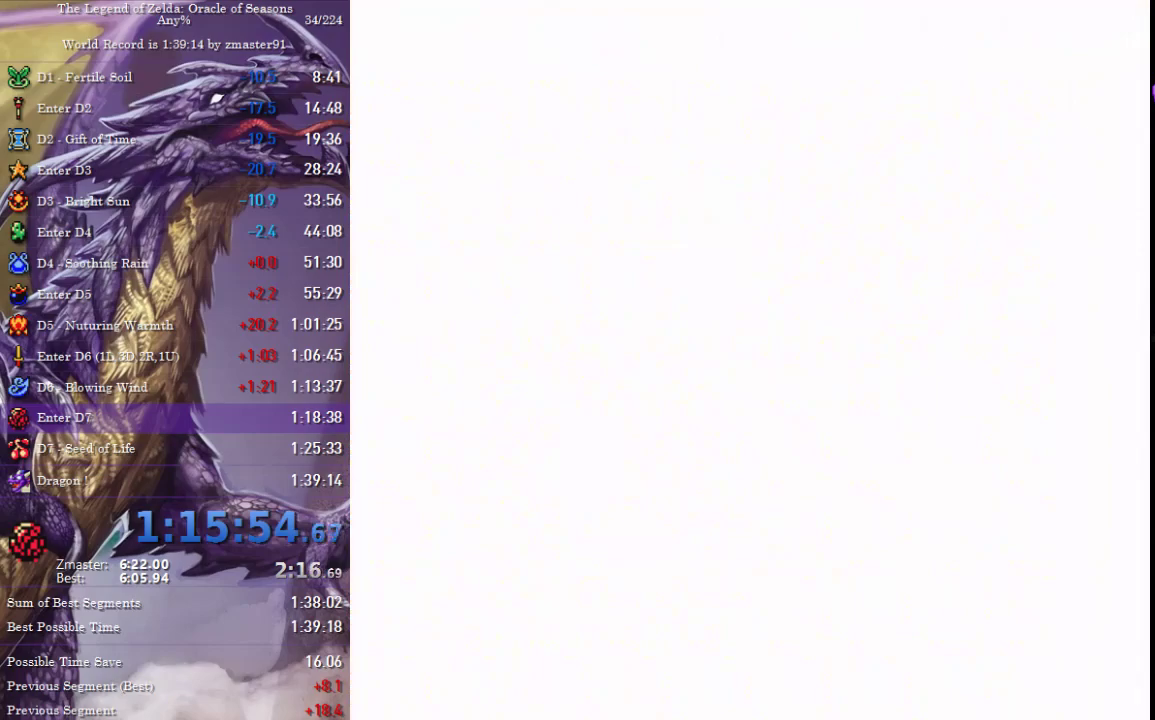
{"buttons": ["DPAD_UP"], "events": []}